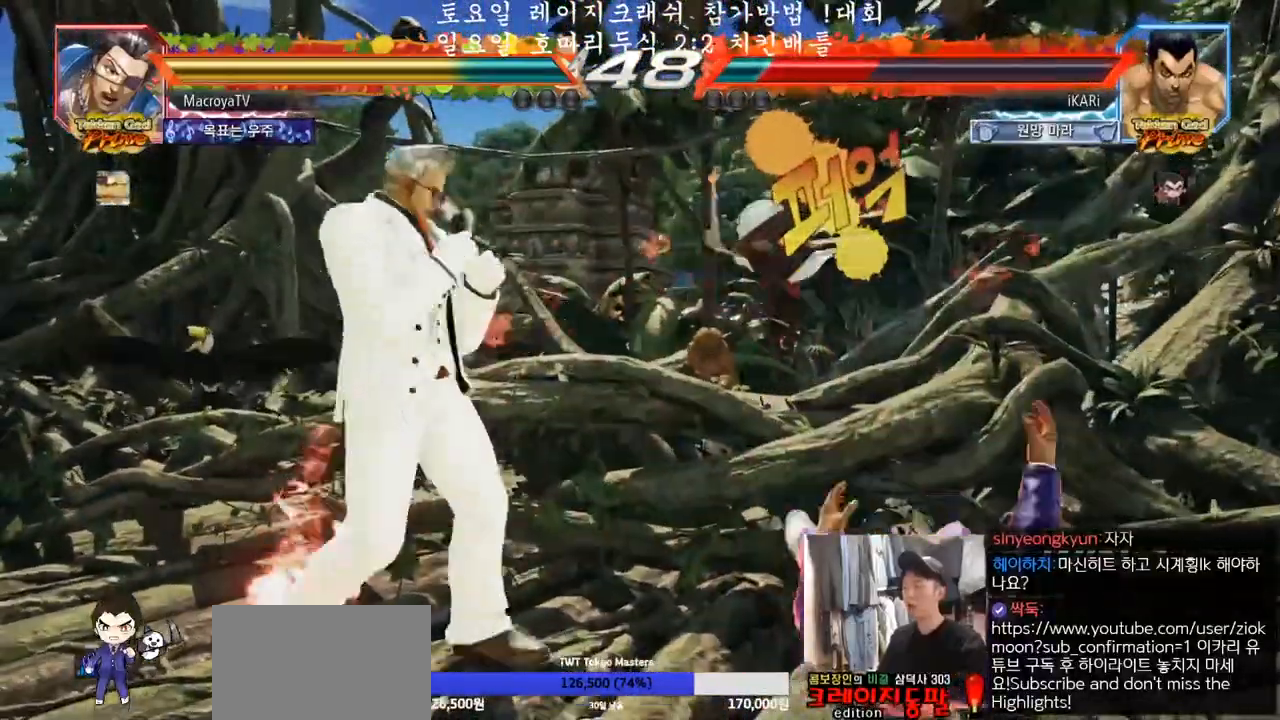
Gameplay with a controller (arcade stick); each line is a JSON object with the inputs held at the frame after it. "events" lists button and stick changes between this image and that frame as [ms after this image, input, new state], when the widget could be followed in between. Not read: L3 R3.
{"buttons": [], "left_stick": "center", "events": []}
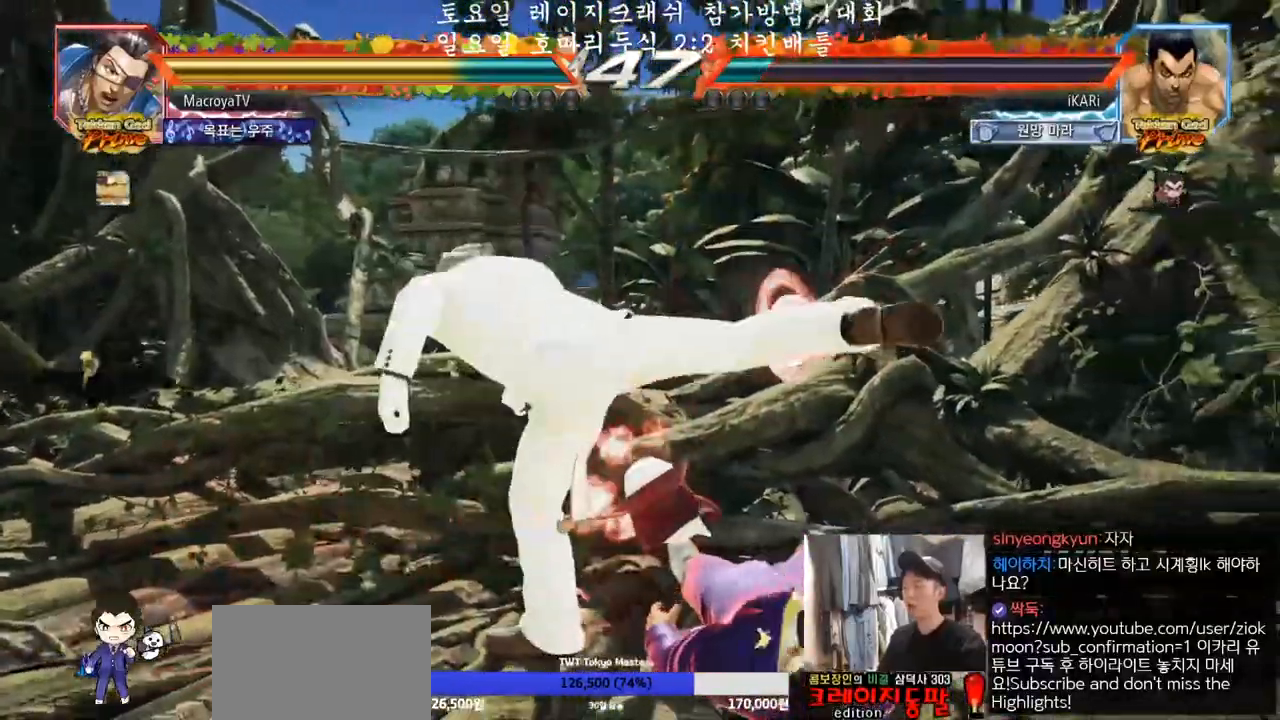
{"buttons": [], "left_stick": "center", "events": []}
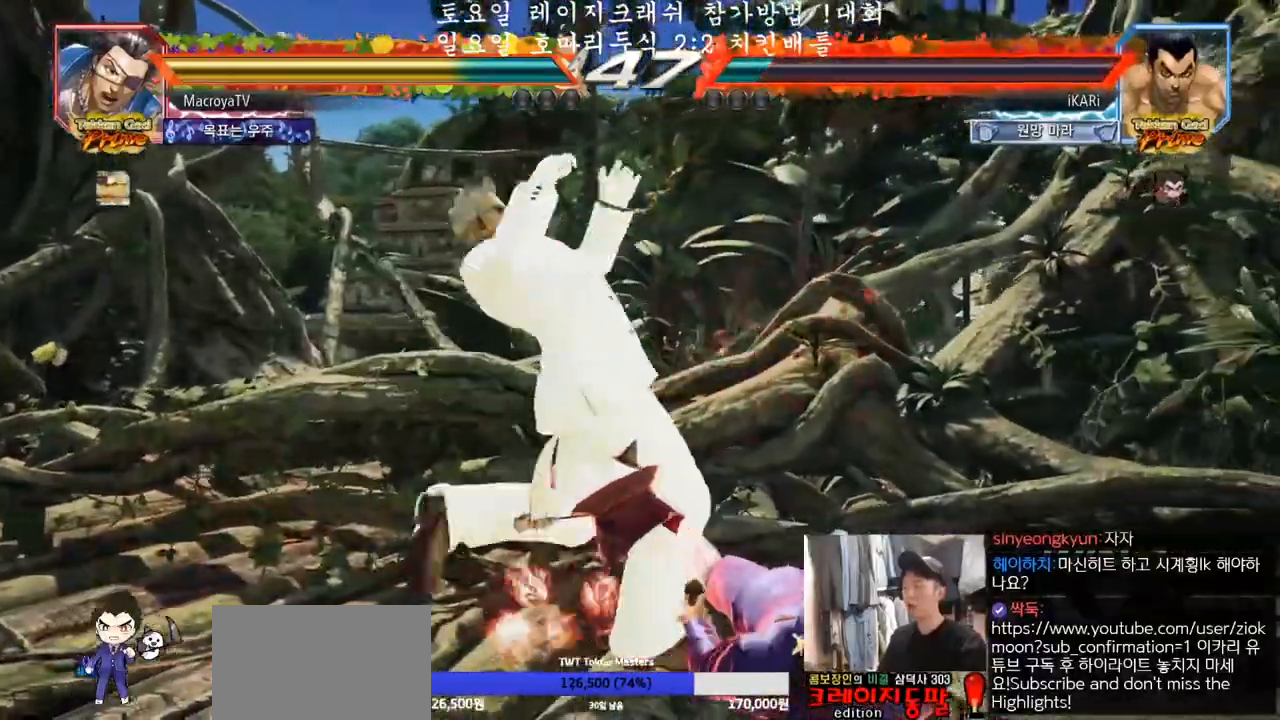
{"buttons": [], "left_stick": "right", "events": [[350, "left_stick", "right"]]}
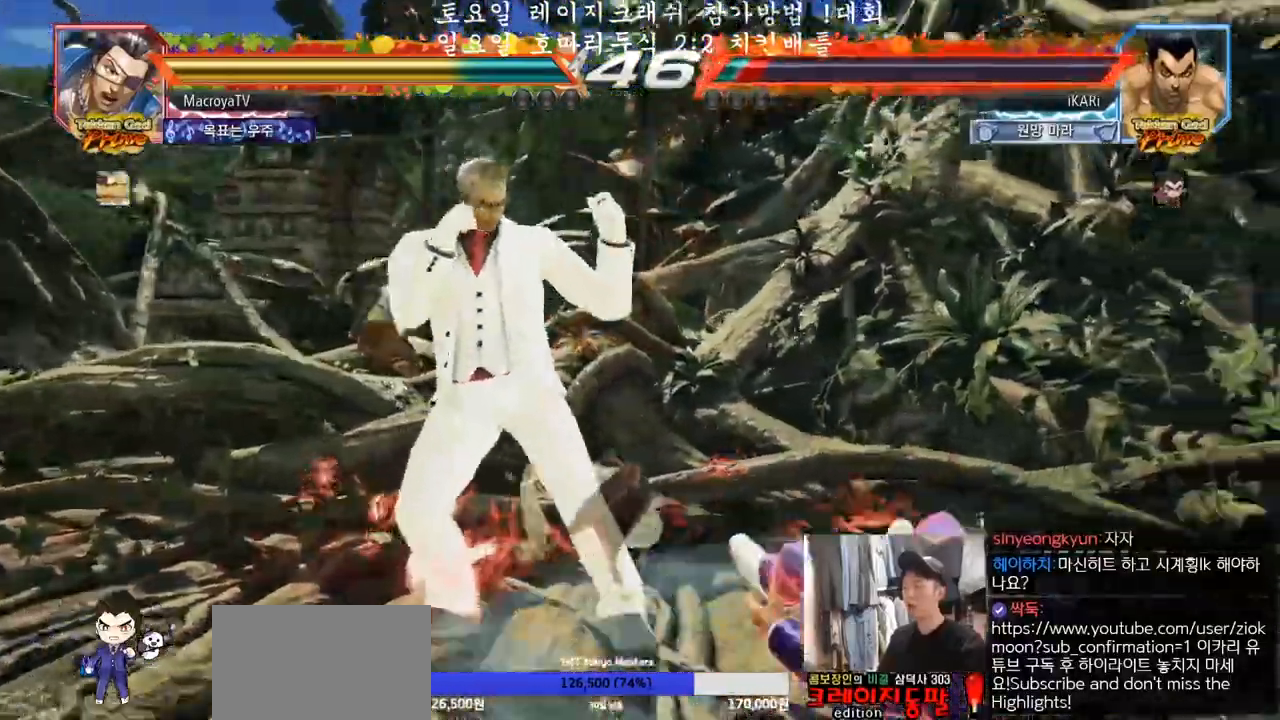
{"buttons": [], "left_stick": "right", "events": []}
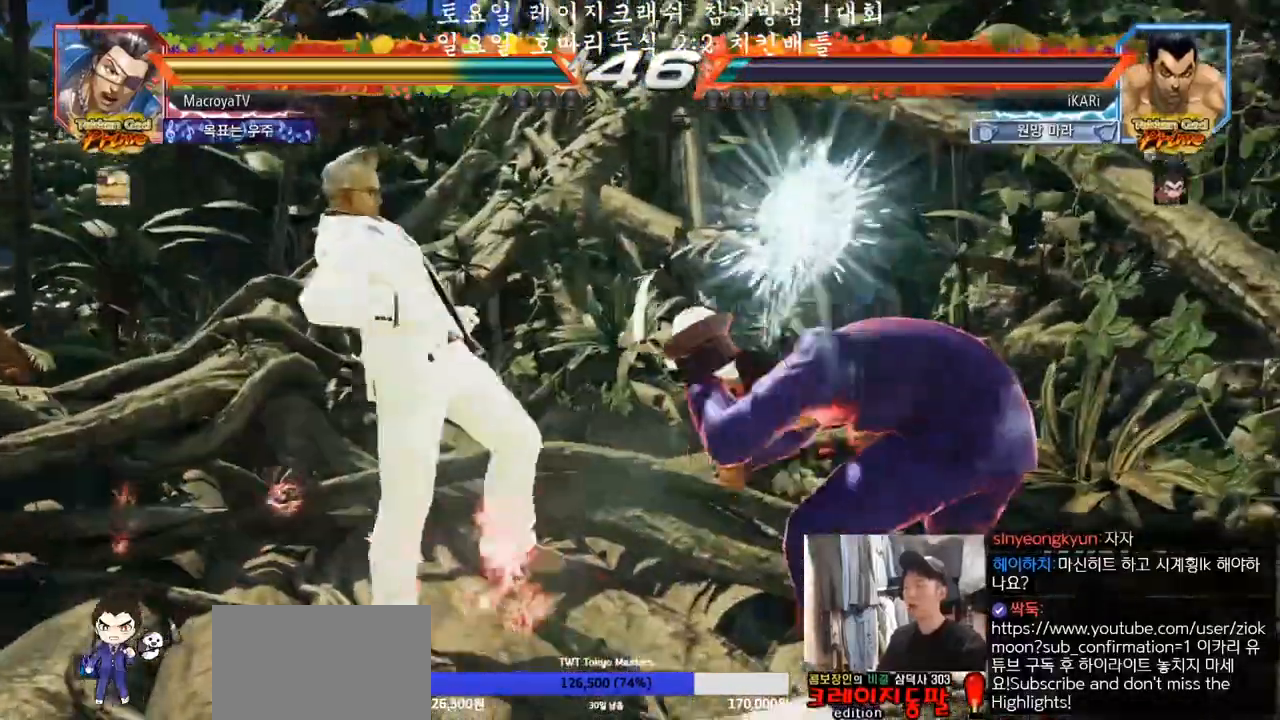
{"buttons": [], "left_stick": "right", "events": [[133, "left_stick", "center"], [433, "left_stick", "right"]]}
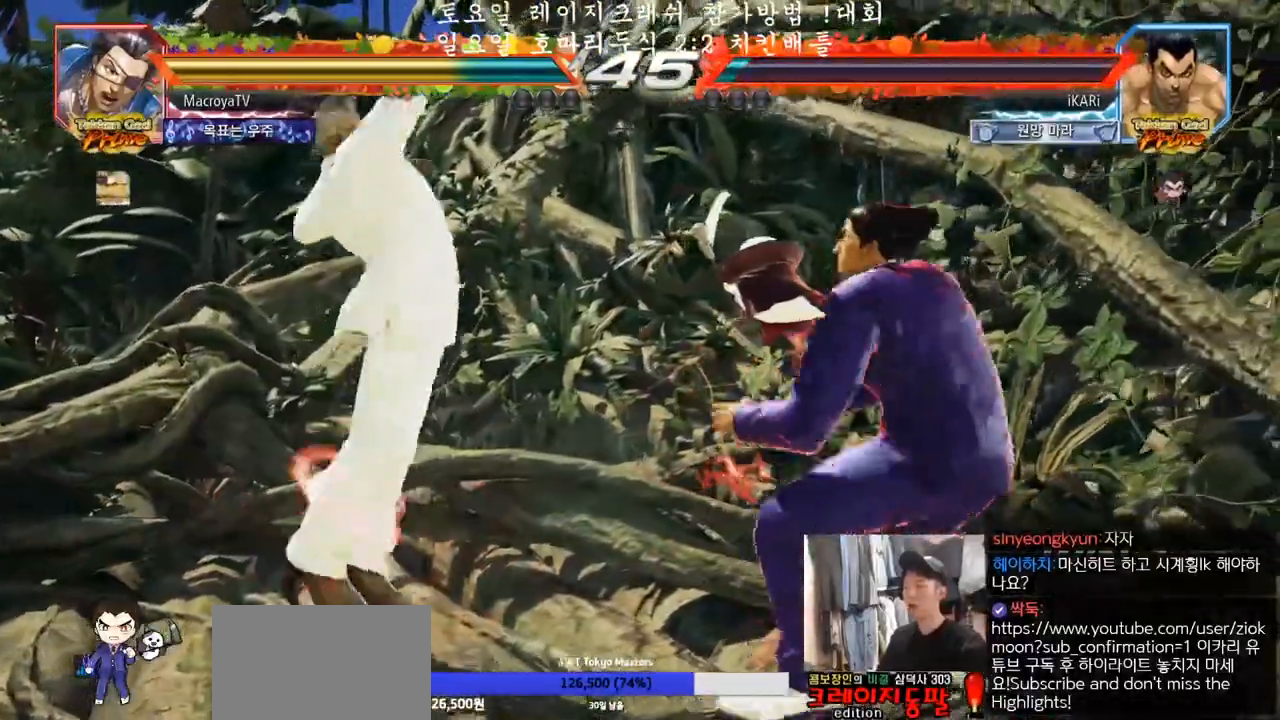
{"buttons": [], "left_stick": "right", "events": [[217, "SQUARE", "down"], [267, "SQUARE", "up"], [350, "TRIANGLE", "down"], [417, "TRIANGLE", "up"], [467, "TRIANGLE", "down"], [500, "TRIANGLE", "up"]]}
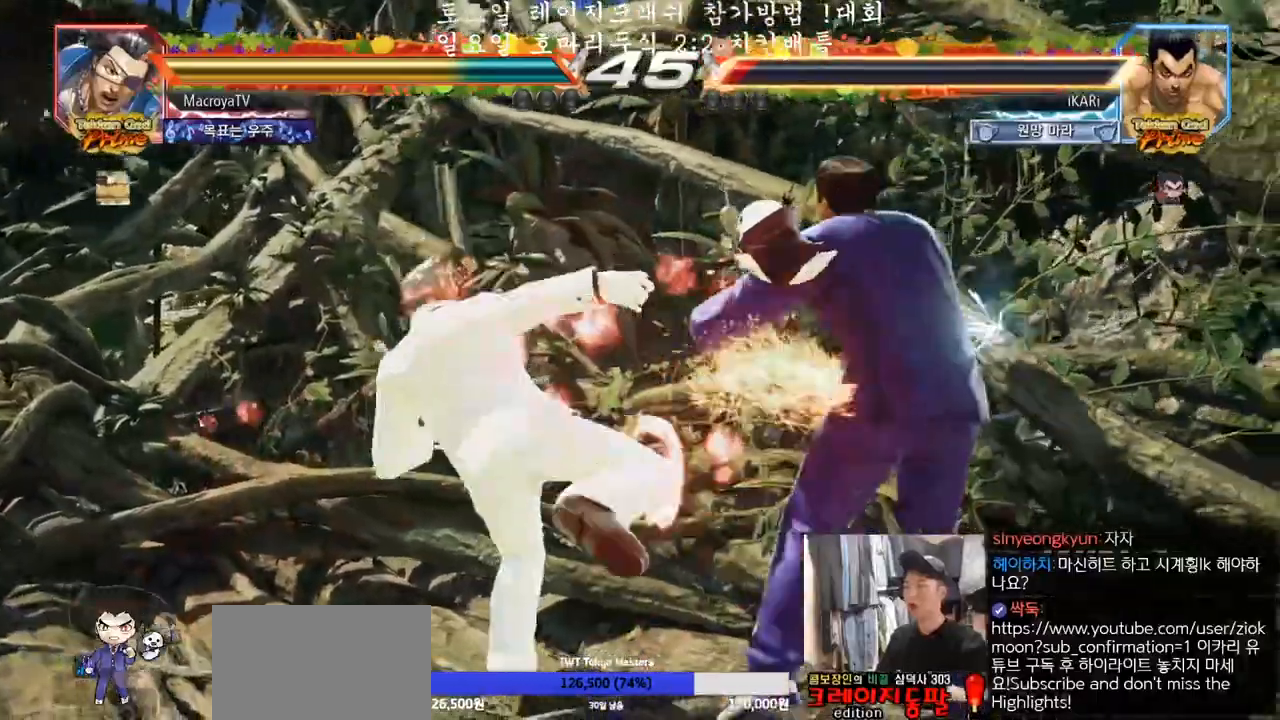
{"buttons": [], "left_stick": "center", "events": [[33, "TRIANGLE", "down"], [83, "TRIANGLE", "up"], [133, "TRIANGLE", "down"], [183, "TRIANGLE", "up"], [333, "left_stick", "center"]]}
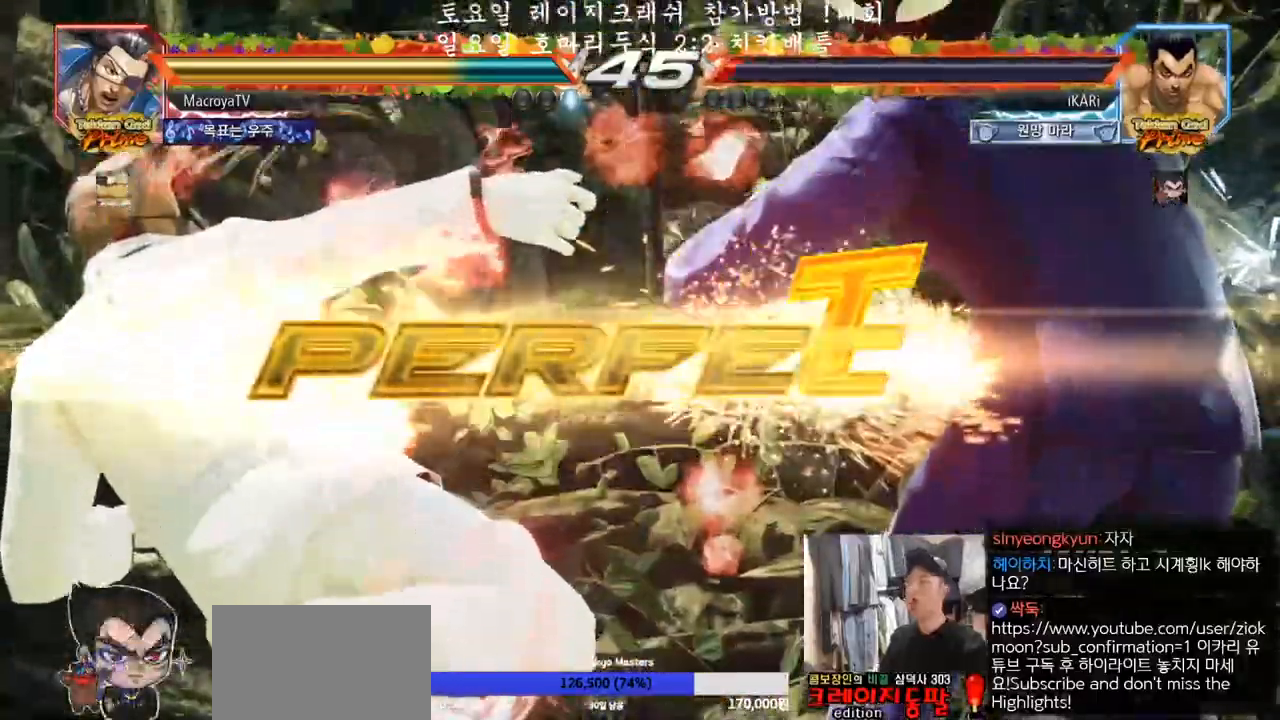
{"buttons": [], "left_stick": "center", "events": []}
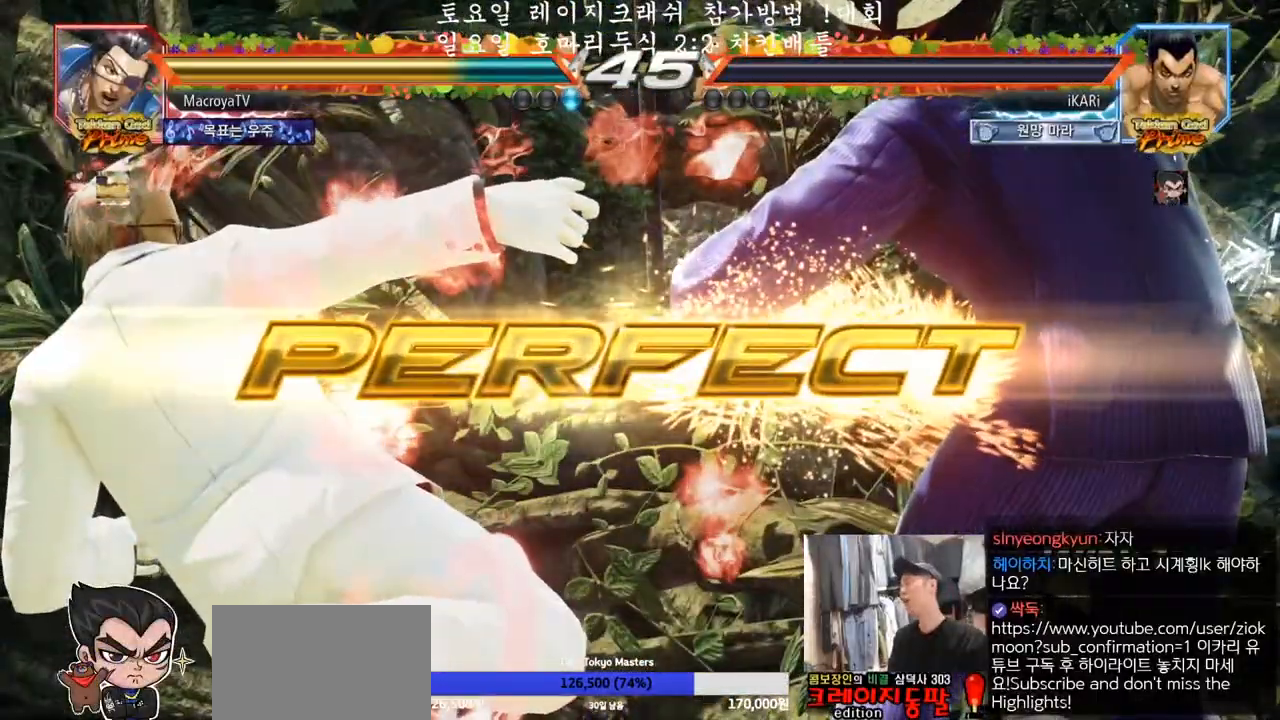
{"buttons": [], "left_stick": "center", "events": []}
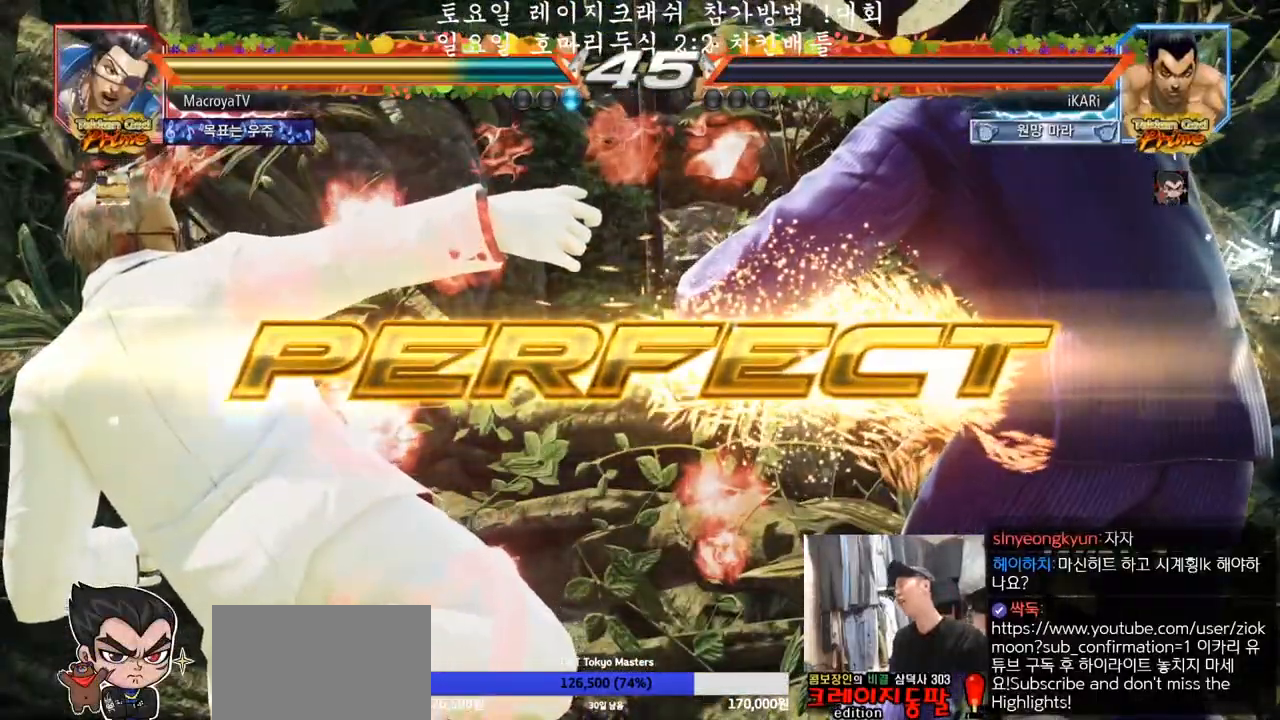
{"buttons": [], "left_stick": "center", "events": []}
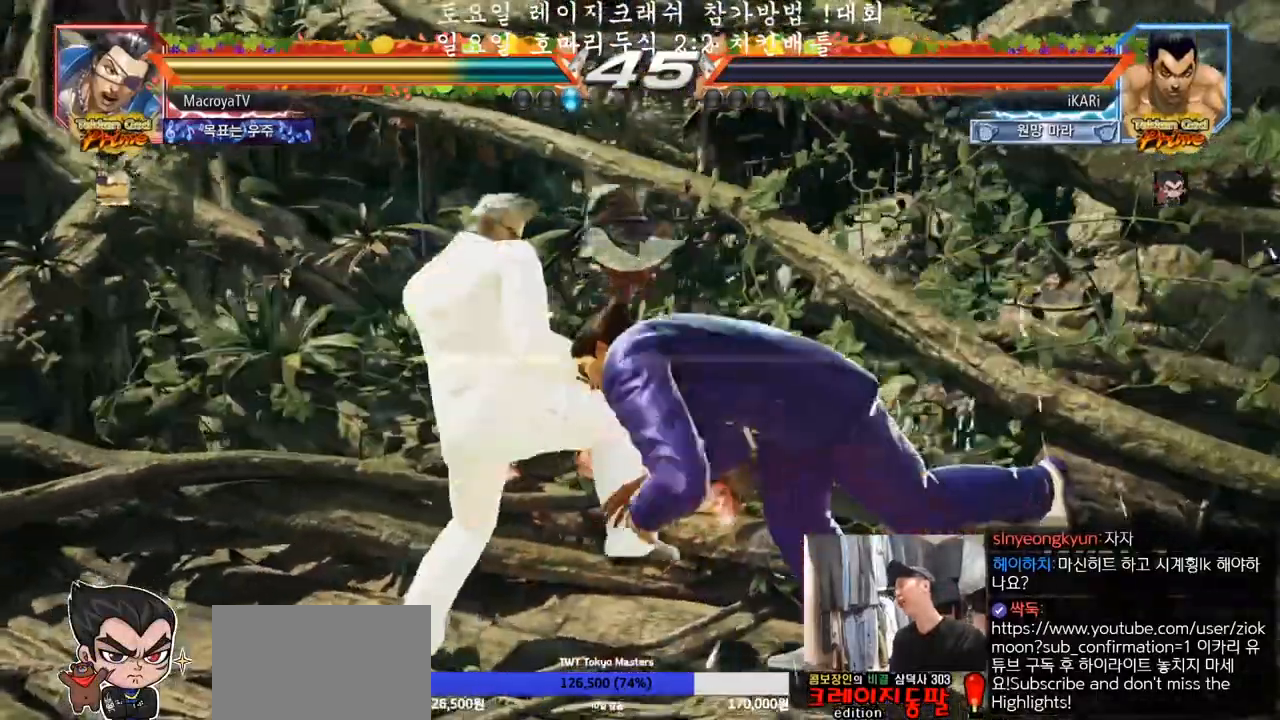
{"buttons": [], "left_stick": "center", "events": []}
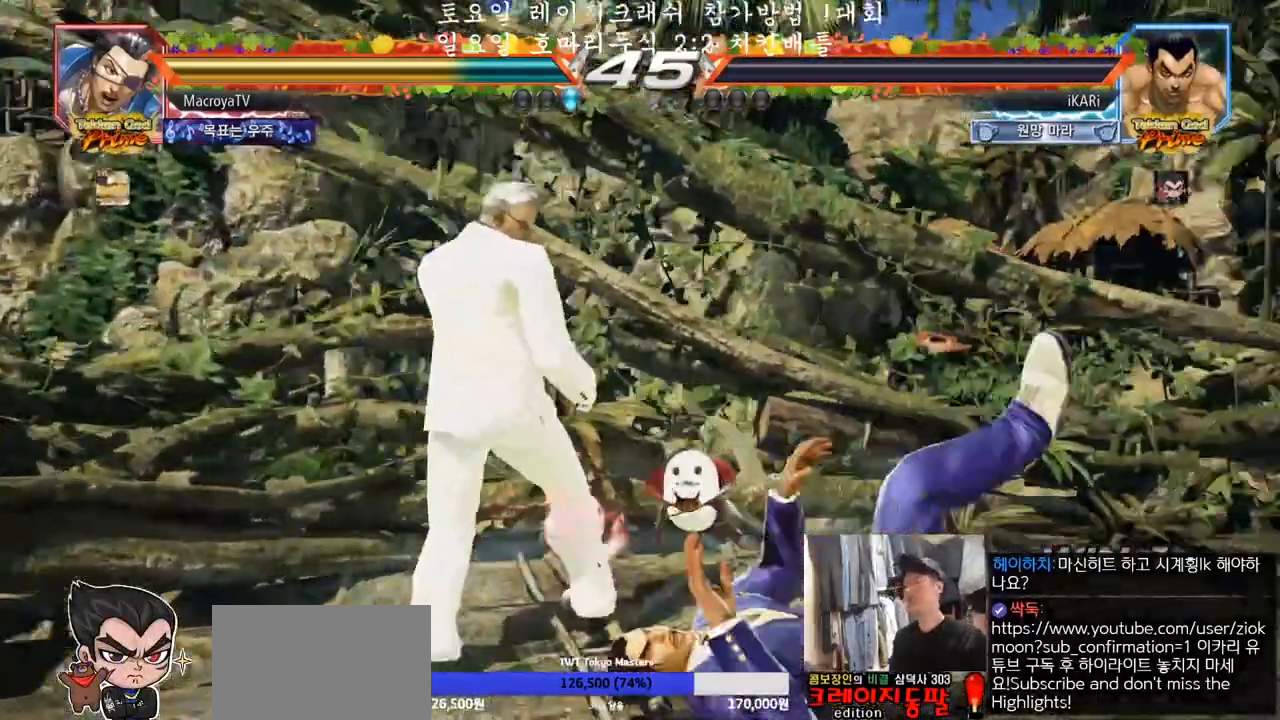
{"buttons": [], "left_stick": "center", "events": []}
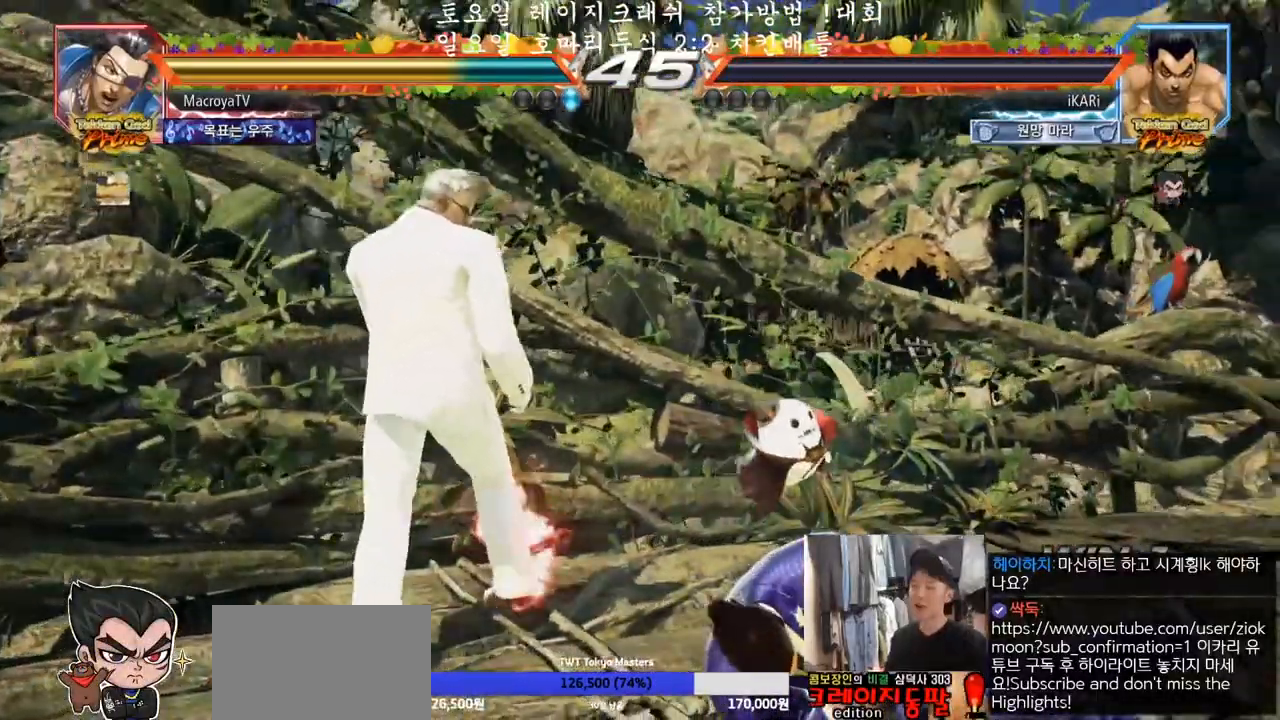
{"buttons": [], "left_stick": "center"}
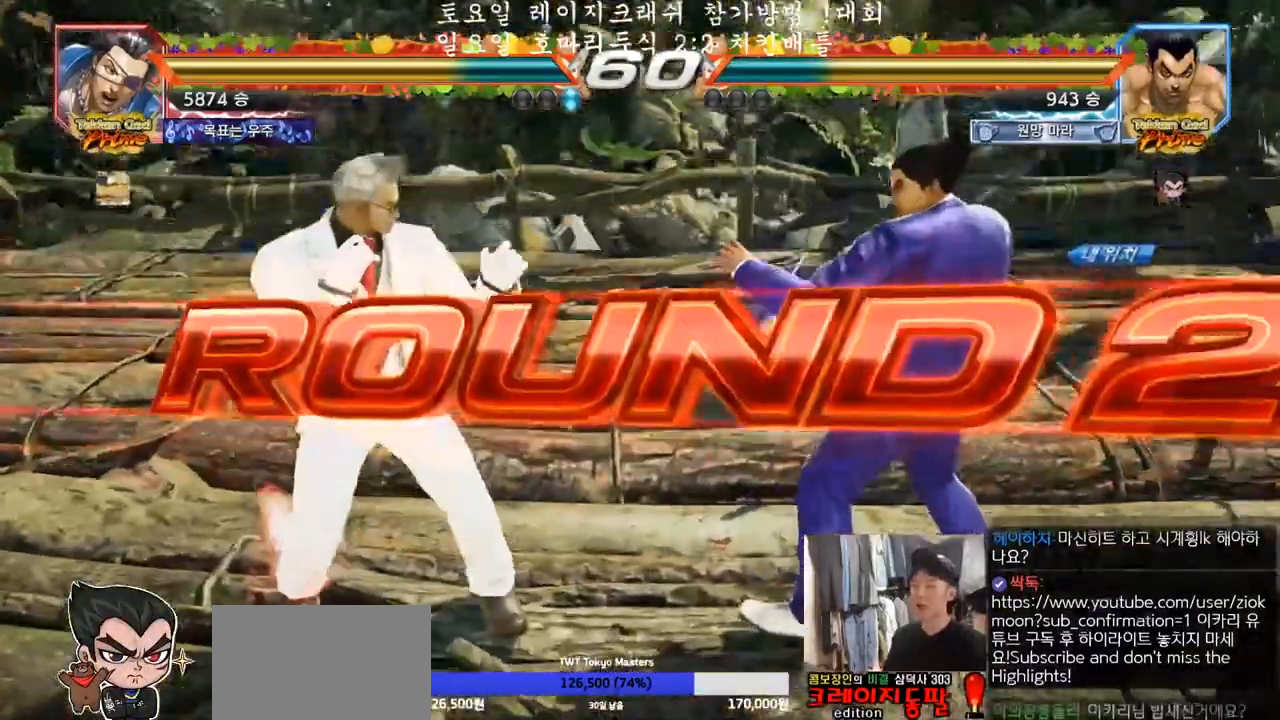
{"buttons": [], "left_stick": "center", "events": []}
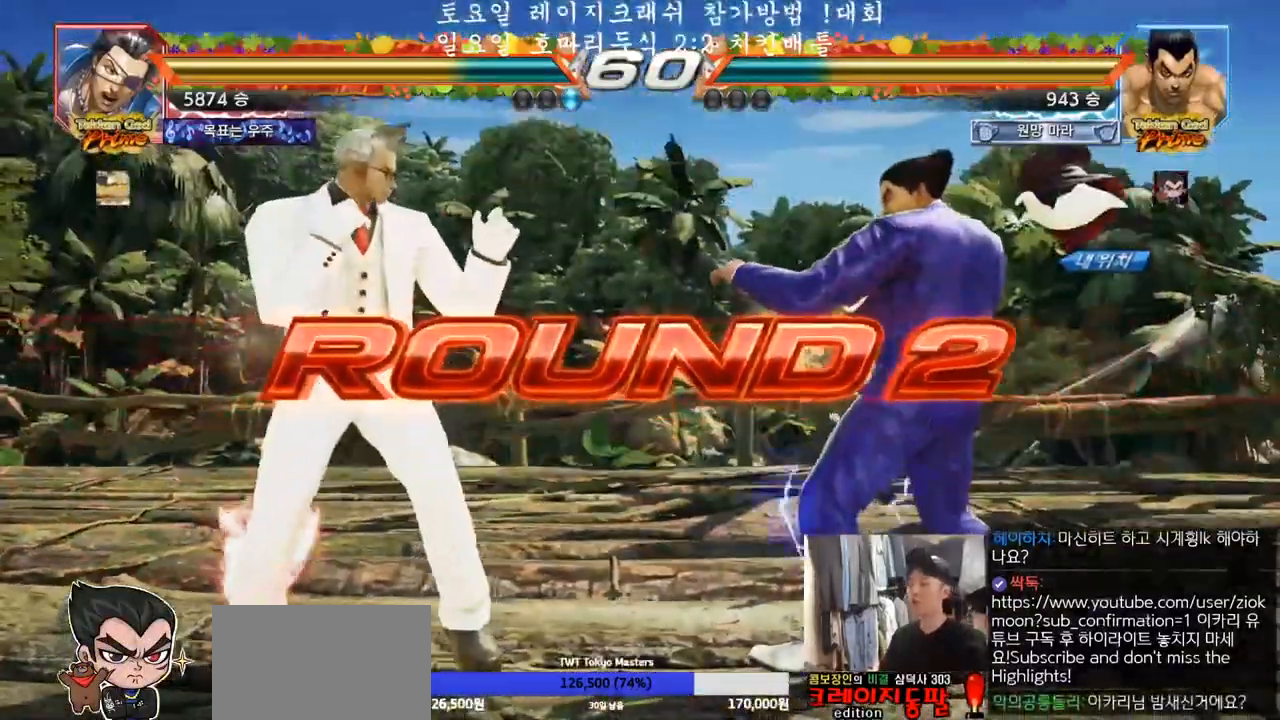
{"buttons": [], "left_stick": "center", "events": []}
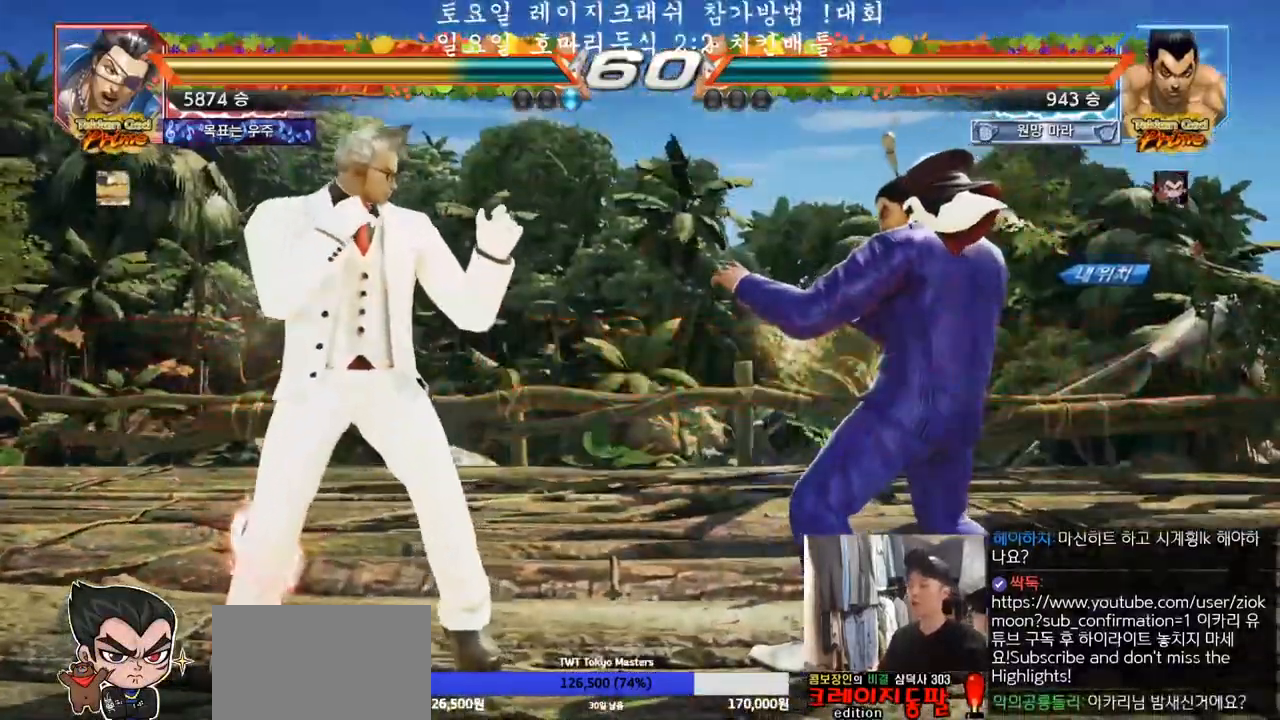
{"buttons": [], "left_stick": "center", "events": []}
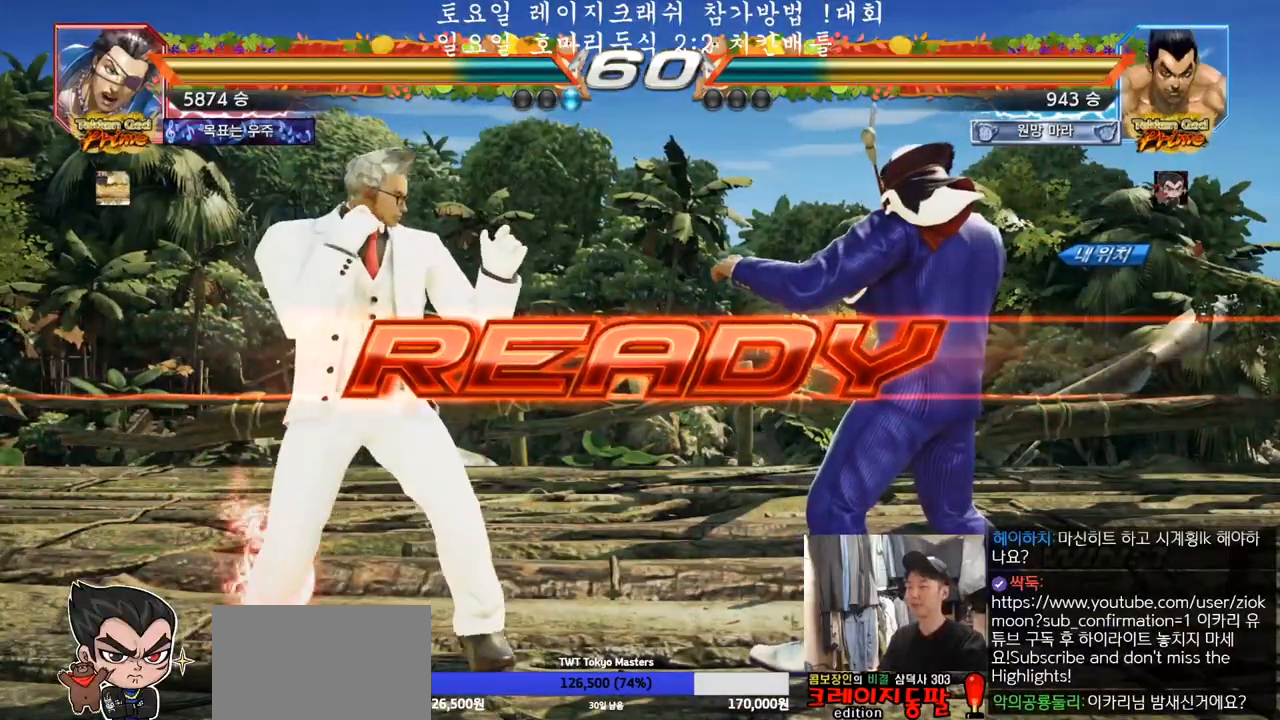
{"buttons": ["SQUARE", "TRIANGLE"], "left_stick": "down", "events": [[300, "SQUARE", "down"], [317, "R1", "down"], [317, "TRIANGLE", "down"], [400, "SQUARE", "up"], [417, "R1", "up"], [433, "TRIANGLE", "up"], [450, "left_stick", "down"], [483, "SQUARE", "down"], [483, "TRIANGLE", "down"]]}
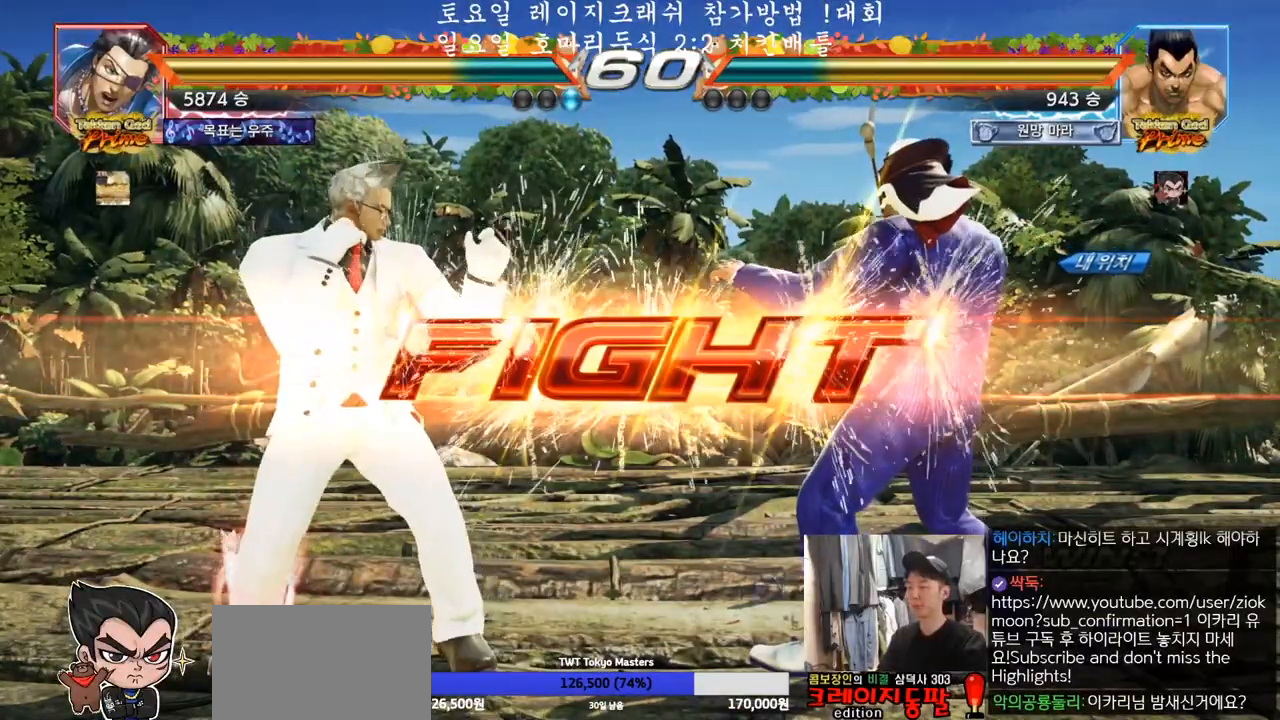
{"buttons": [], "left_stick": "right", "events": [[50, "left_stick", "center"], [117, "SQUARE", "up"], [150, "TRIANGLE", "up"], [267, "left_stick", "right"], [317, "left_stick", "center"], [400, "left_stick", "right"]]}
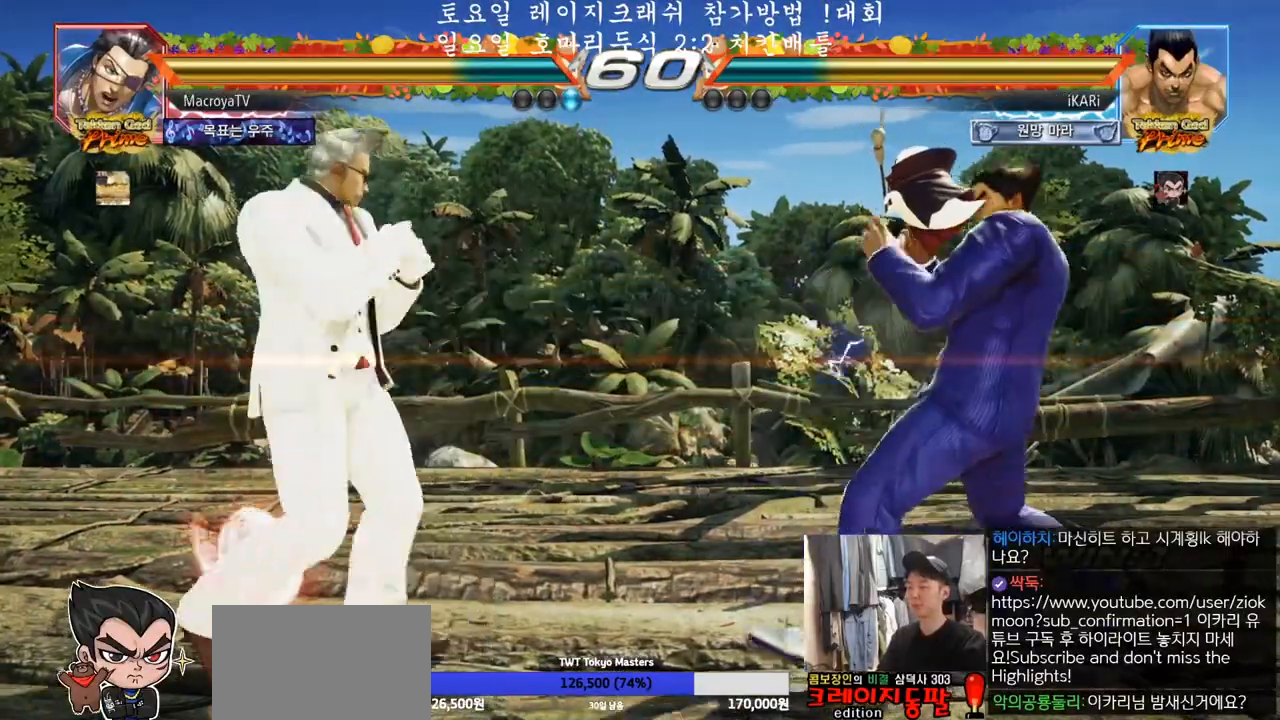
{"buttons": [], "left_stick": "center", "events": [[17, "left_stick", "center"], [233, "left_stick", "right"], [283, "left_stick", "center"], [350, "left_stick", "right"], [483, "left_stick", "center"]]}
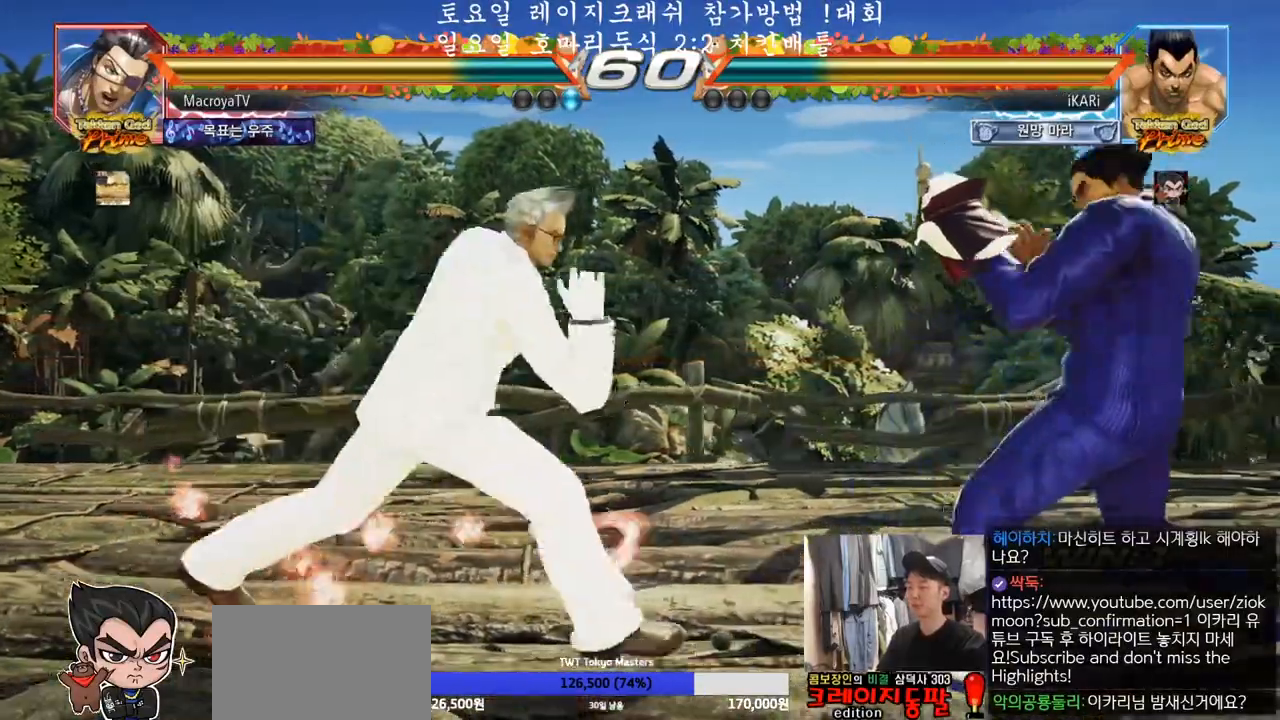
{"buttons": [], "left_stick": "down", "events": [[67, "left_stick", "right"], [117, "left_stick", "center"], [167, "left_stick", "right"], [433, "left_stick", "down"]]}
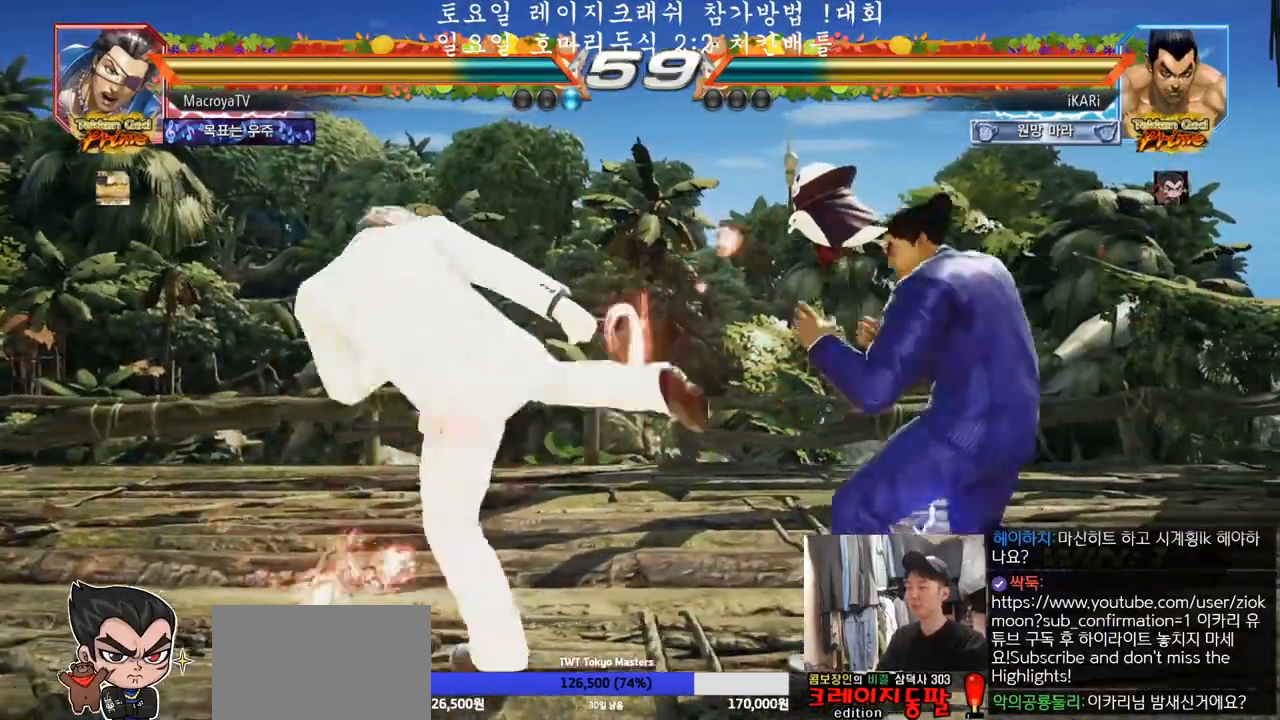
{"buttons": ["TRIANGLE"], "left_stick": "center", "events": [[333, "SQUARE", "down"], [333, "left_stick", "center"], [350, "SQUARE", "up"], [417, "TRIANGLE", "down"], [450, "TRIANGLE", "up"], [500, "TRIANGLE", "down"]]}
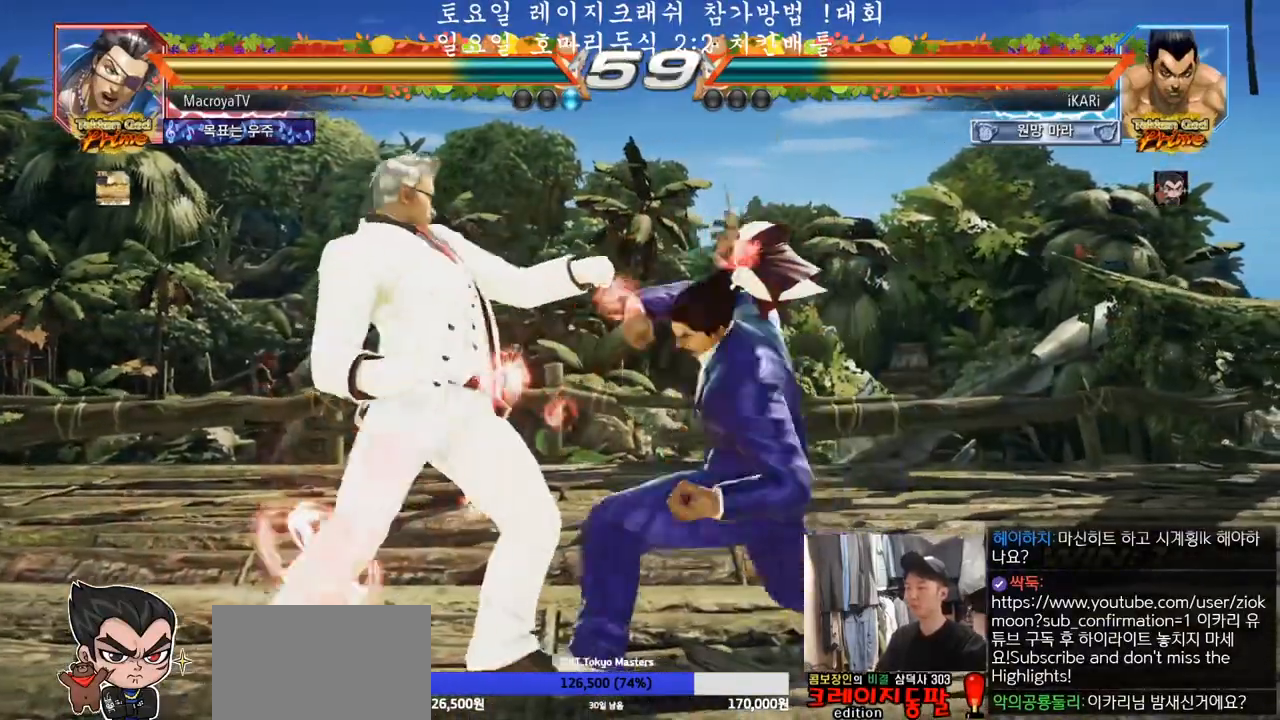
{"buttons": ["TRIANGLE"], "left_stick": "right", "events": [[33, "TRIANGLE", "up"], [100, "TRIANGLE", "down"], [150, "TRIANGLE", "up"], [200, "TRIANGLE", "down"], [250, "TRIANGLE", "up"], [300, "TRIANGLE", "down"], [417, "left_stick", "right"]]}
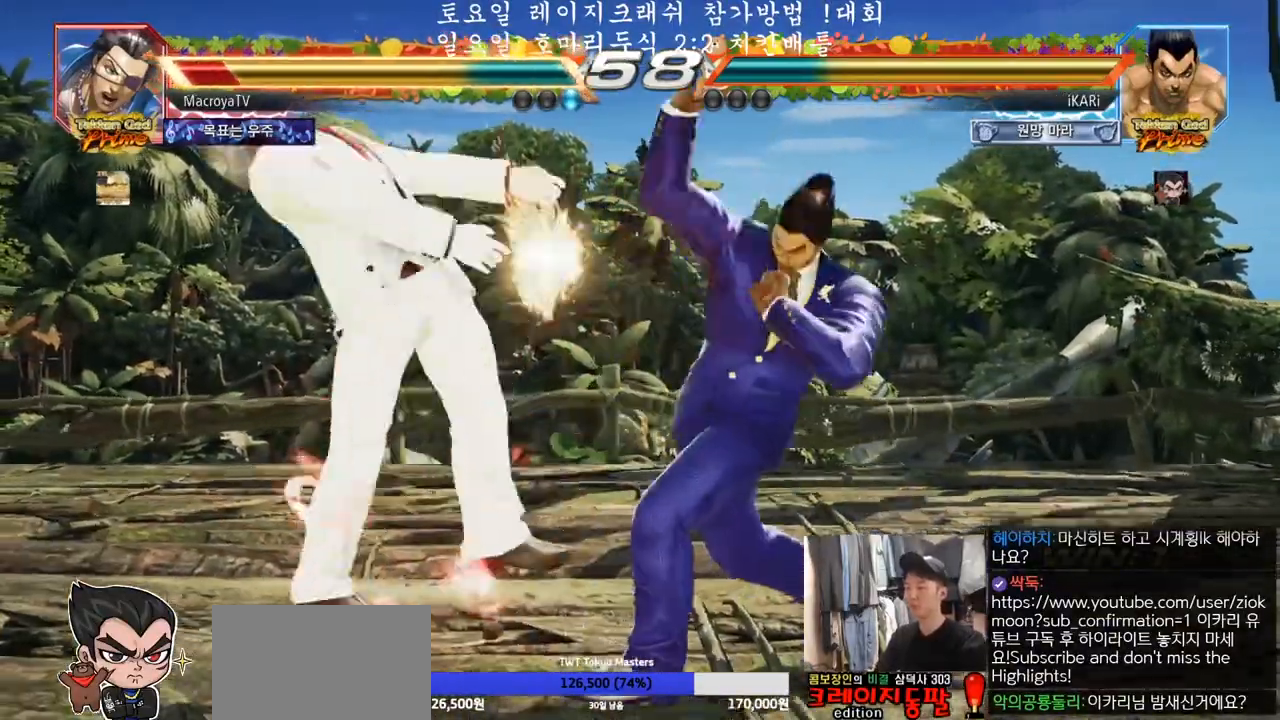
{"buttons": [], "left_stick": "down-left", "events": [[33, "left_stick", "center"], [50, "TRIANGLE", "up"], [100, "left_stick", "left"], [250, "left_stick", "down-left"], [267, "CROSS", "down"], [283, "CROSS", "up"], [350, "CROSS", "down"], [383, "CROSS", "up"], [433, "CROSS", "down"], [483, "CROSS", "up"]]}
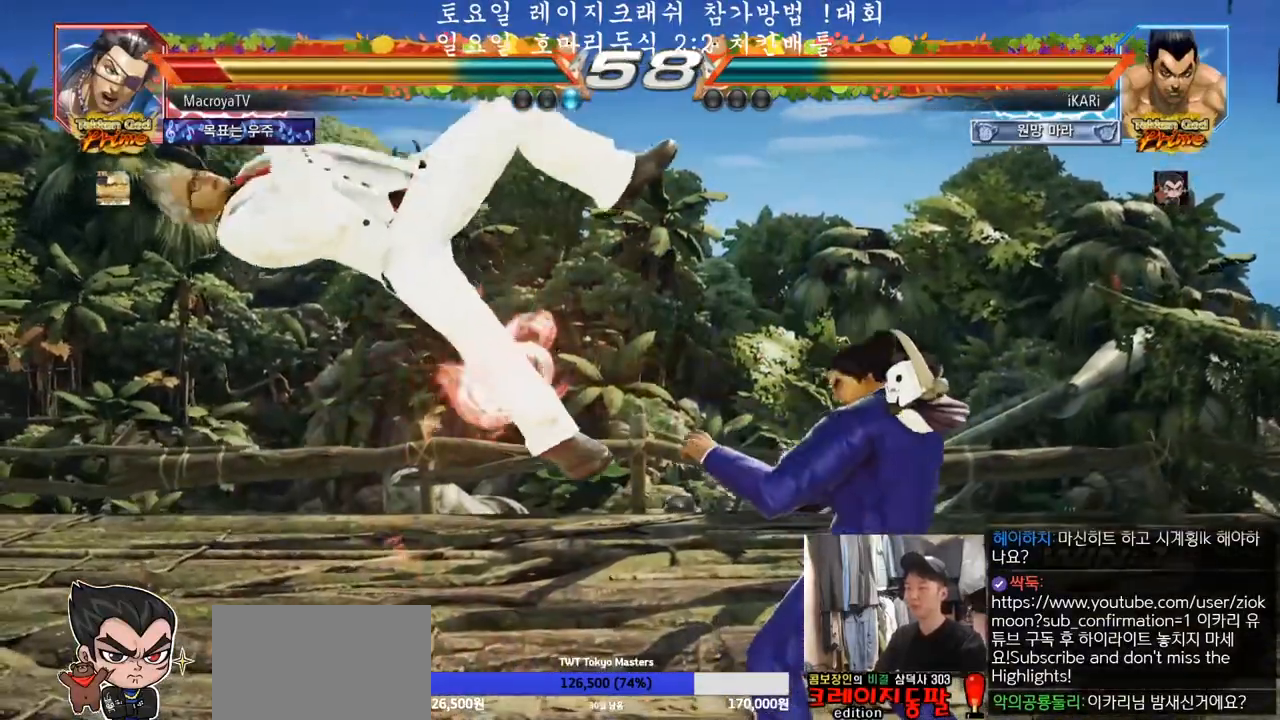
{"buttons": [], "left_stick": "down-left", "events": [[367, "TRIANGLE", "down"], [450, "TRIANGLE", "up"]]}
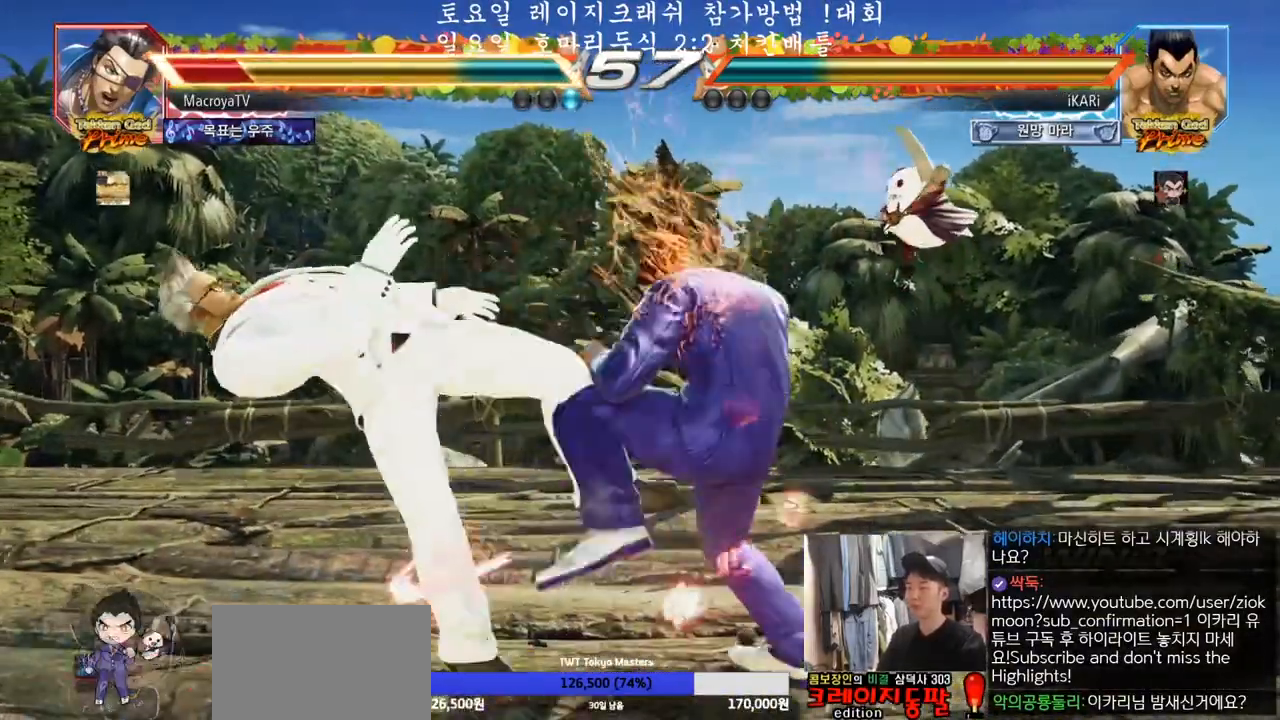
{"buttons": [], "left_stick": "right", "events": [[83, "left_stick", "center"], [217, "left_stick", "right"], [283, "TRIANGLE", "down"], [333, "TRIANGLE", "up"], [383, "TRIANGLE", "down"], [417, "TRIANGLE", "up"], [467, "TRIANGLE", "down"], [500, "TRIANGLE", "up"]]}
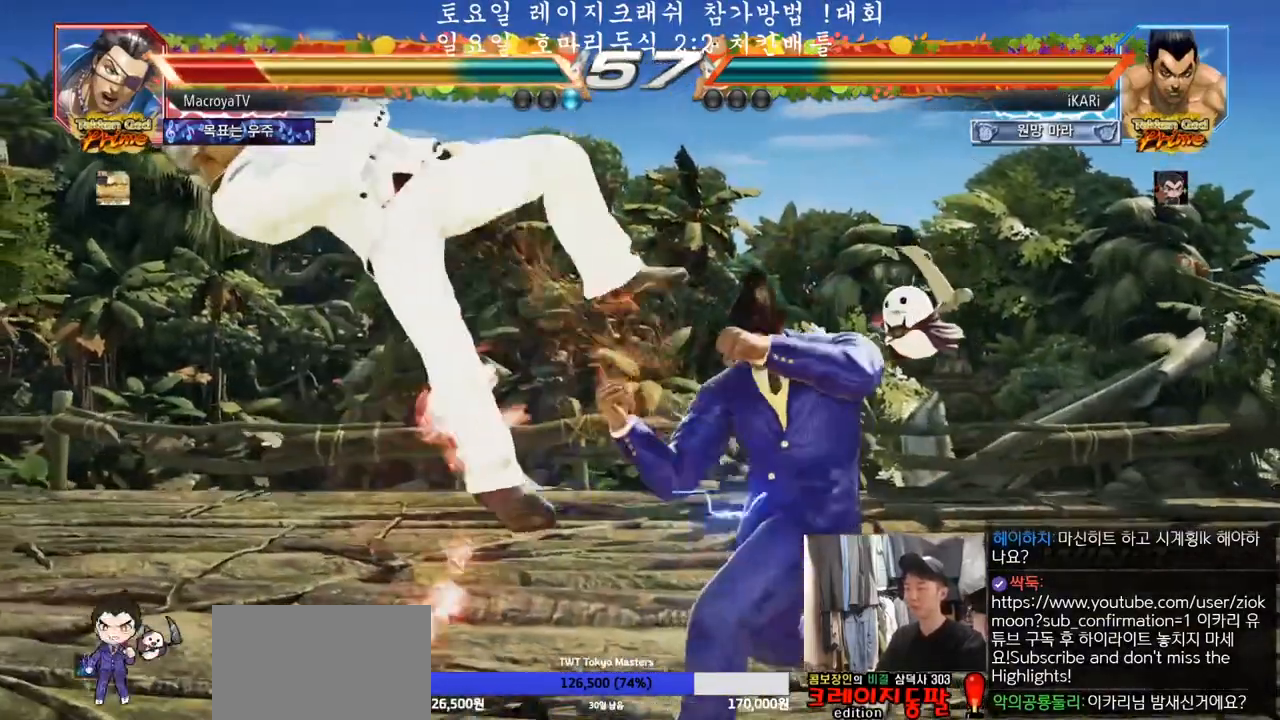
{"buttons": [], "left_stick": "right", "events": [[50, "TRIANGLE", "down"], [100, "TRIANGLE", "up"], [167, "TRIANGLE", "down"], [267, "TRIANGLE", "up"], [317, "SQUARE", "down"], [350, "SQUARE", "up"]]}
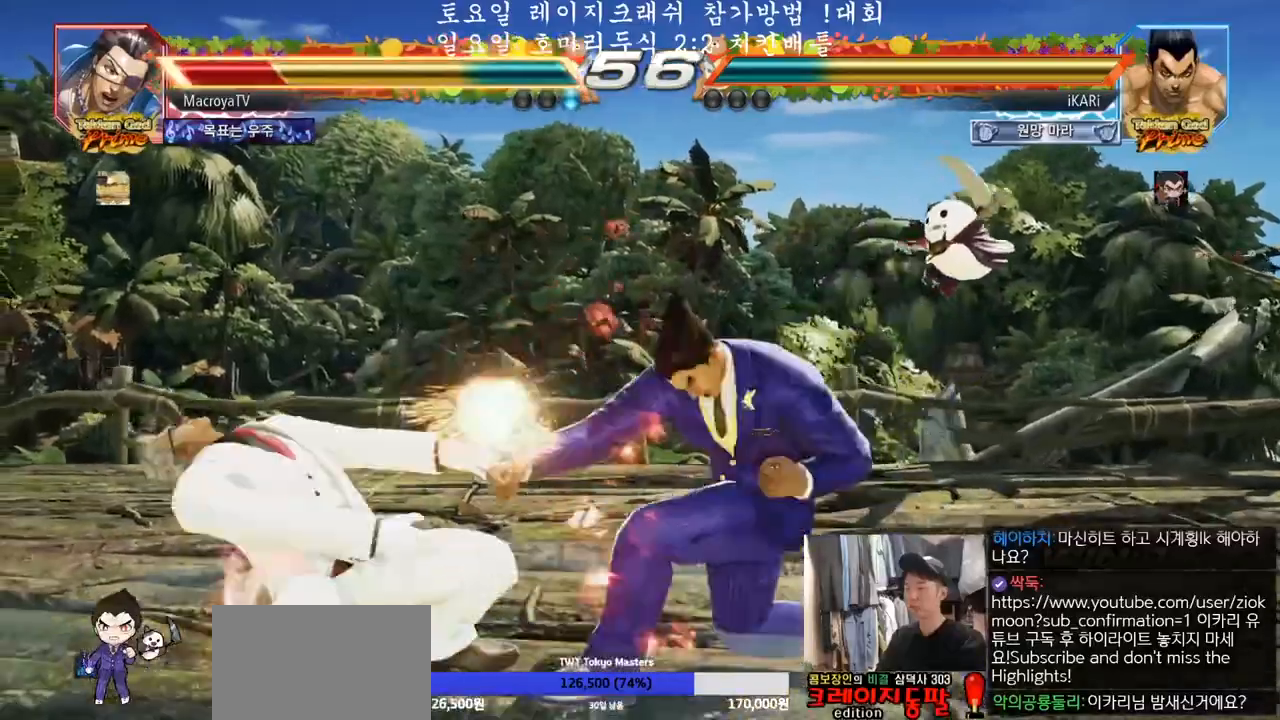
{"buttons": ["TRIANGLE"], "left_stick": "right", "events": [[200, "TRIANGLE", "down"], [233, "TRIANGLE", "up"], [283, "TRIANGLE", "down"], [317, "TRIANGLE", "up"], [350, "TRIANGLE", "down"], [400, "TRIANGLE", "up"], [467, "TRIANGLE", "down"]]}
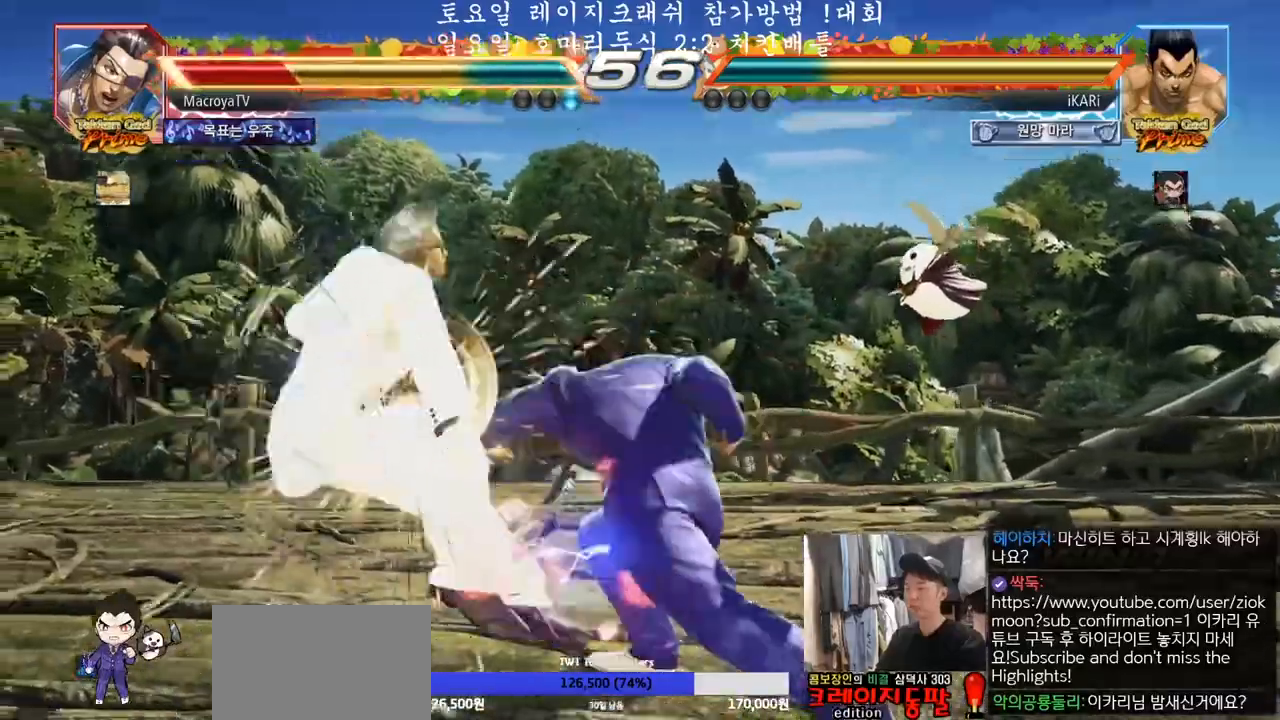
{"buttons": [], "left_stick": "center", "events": [[33, "TRIANGLE", "up"], [33, "left_stick", "center"], [333, "left_stick", "left"], [383, "left_stick", "center"], [450, "left_stick", "left"], [500, "left_stick", "center"]]}
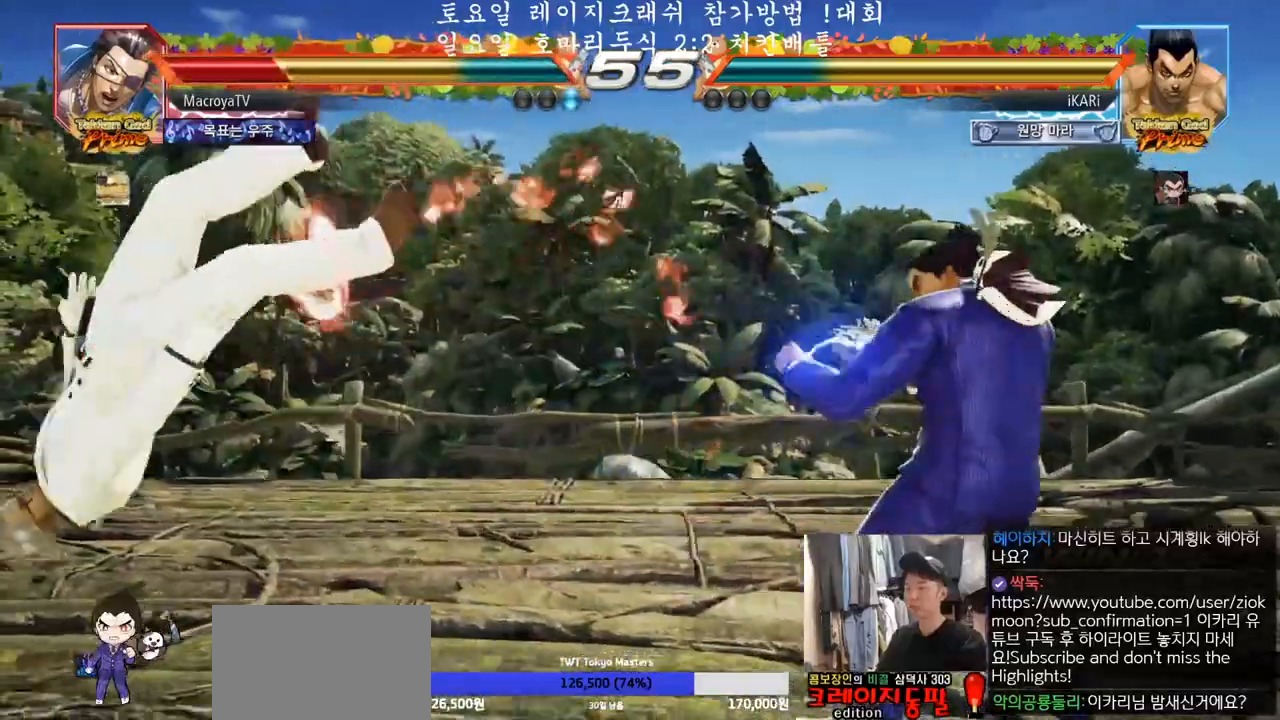
{"buttons": [], "left_stick": "center", "events": [[67, "left_stick", "left"], [183, "left_stick", "center"], [250, "left_stick", "right"], [283, "CROSS", "down"], [300, "CROSS", "up"], [350, "SQUARE", "down"], [400, "SQUARE", "up"], [417, "left_stick", "center"]]}
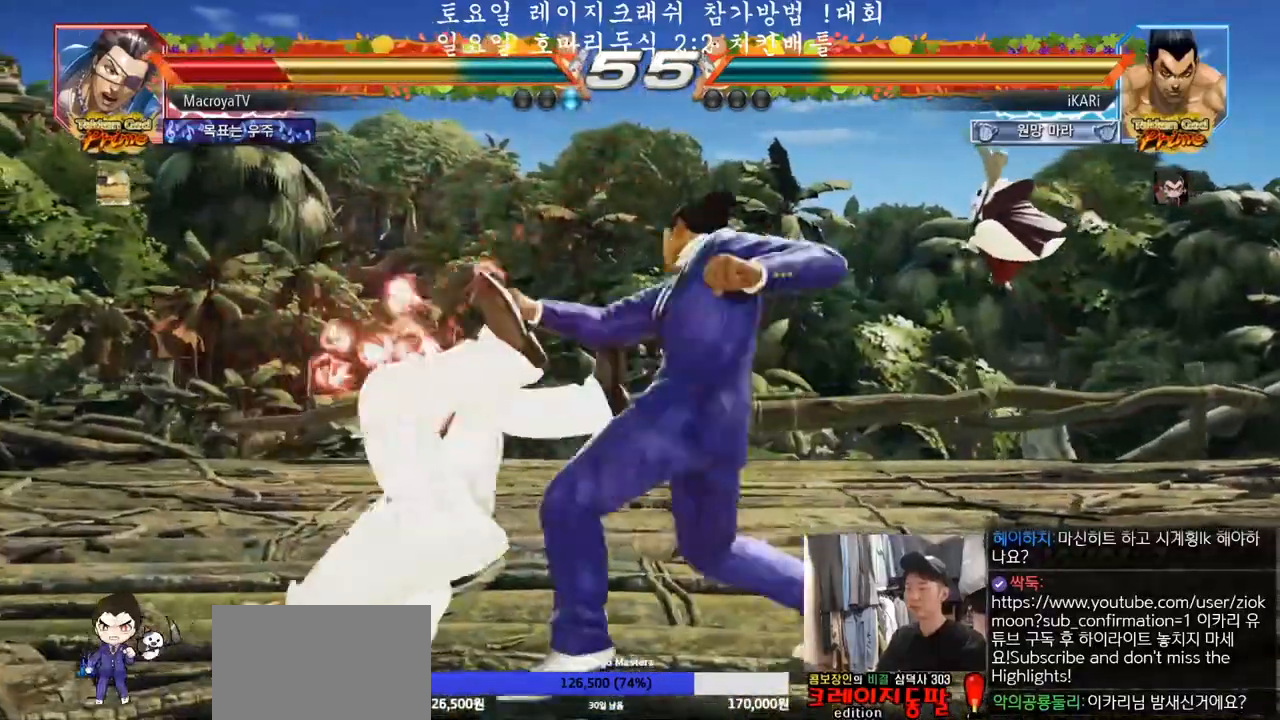
{"buttons": [], "left_stick": "center", "events": [[450, "left_stick", "left"], [500, "left_stick", "center"]]}